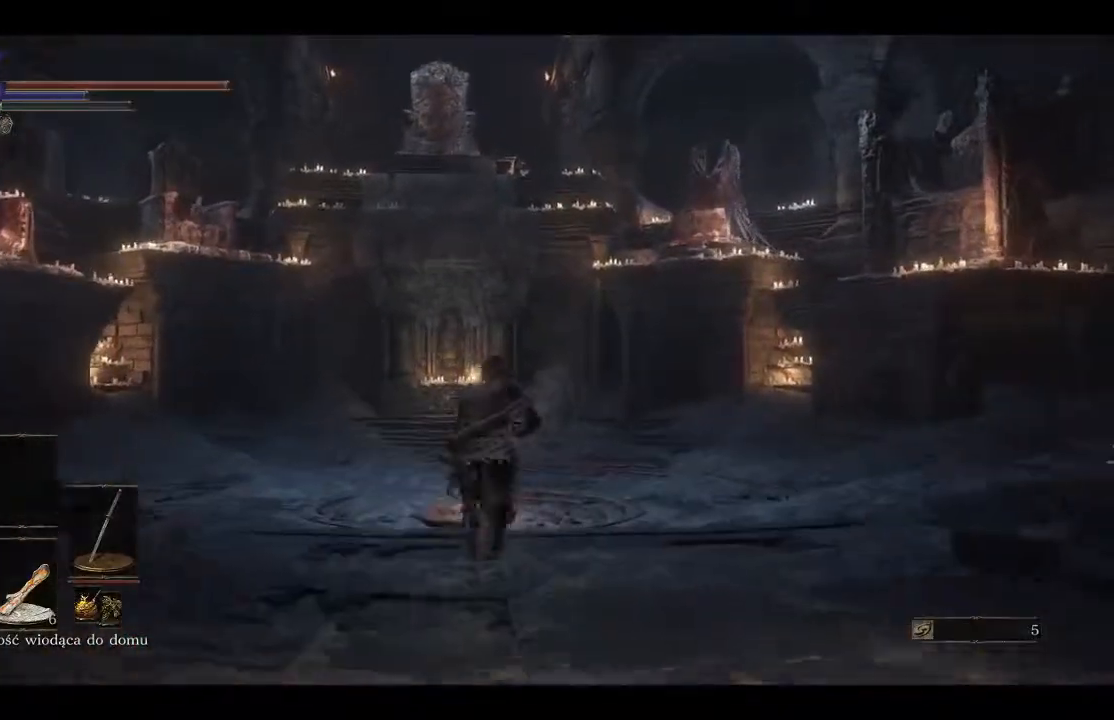
Gameplay with a controller (Xbox layout); each line is a JSON object with the inputs held at the frame after it. "events" lists button and stick changes between this image and that frame as [ms after this image, input, new state], when the widget could be followed in between.
{"buttons": ["B"], "left_stick": "up", "right_stick": "center", "events": []}
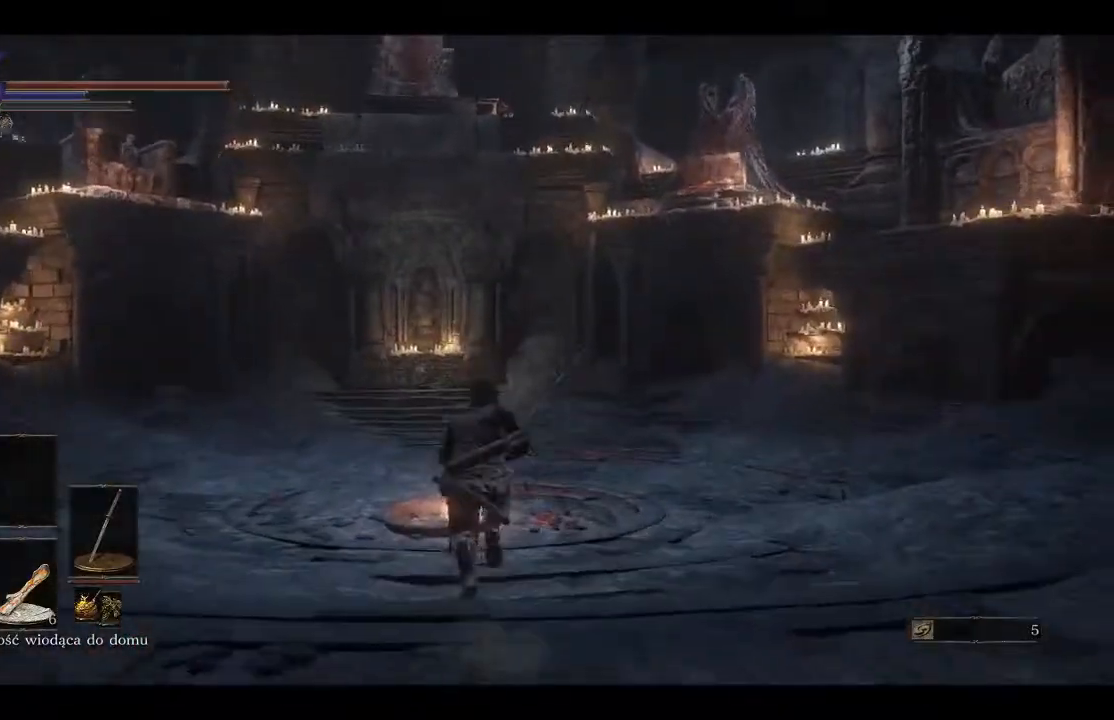
{"buttons": [], "left_stick": "up", "right_stick": "center", "events": [[217, "B", "up"]]}
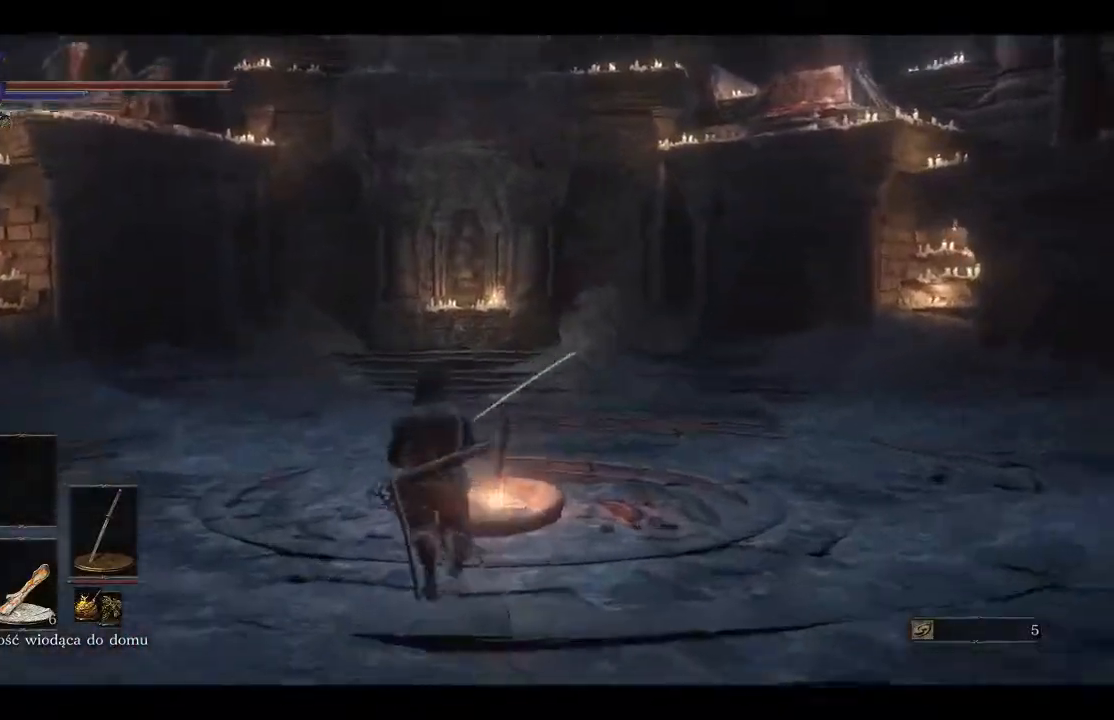
{"buttons": [], "left_stick": "center", "right_stick": "left", "events": [[33, "right_stick", "left"], [300, "left_stick", "center"]]}
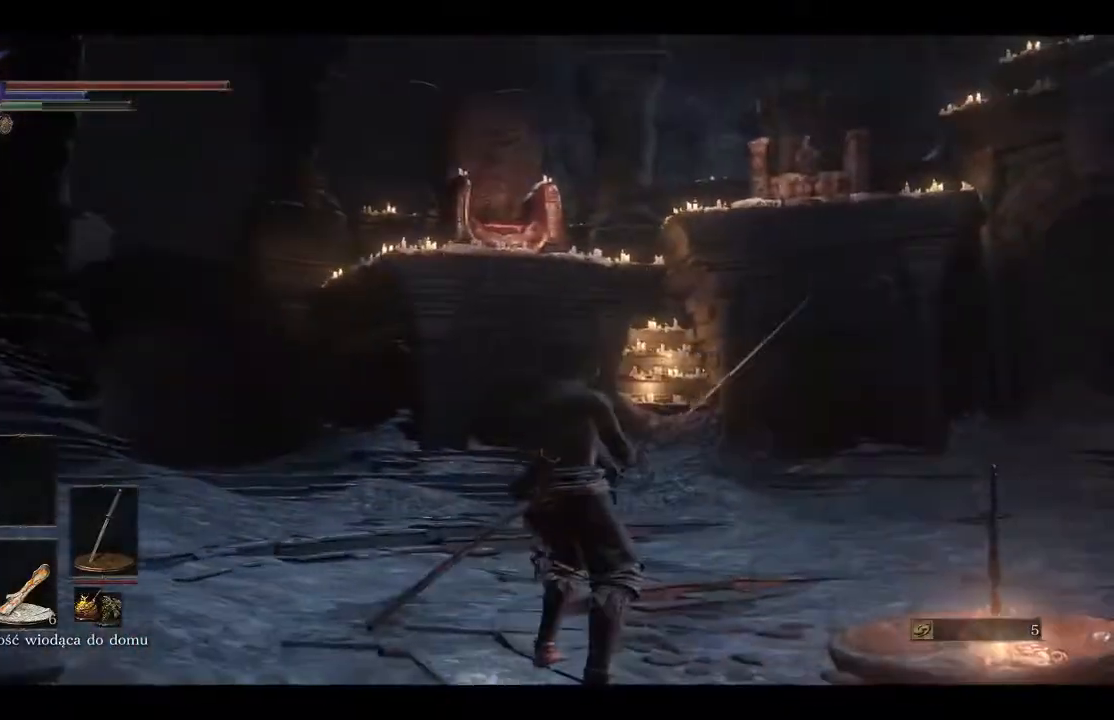
{"buttons": [], "left_stick": "center", "right_stick": "left", "events": [[67, "right_stick", "center"], [267, "right_stick", "left"]]}
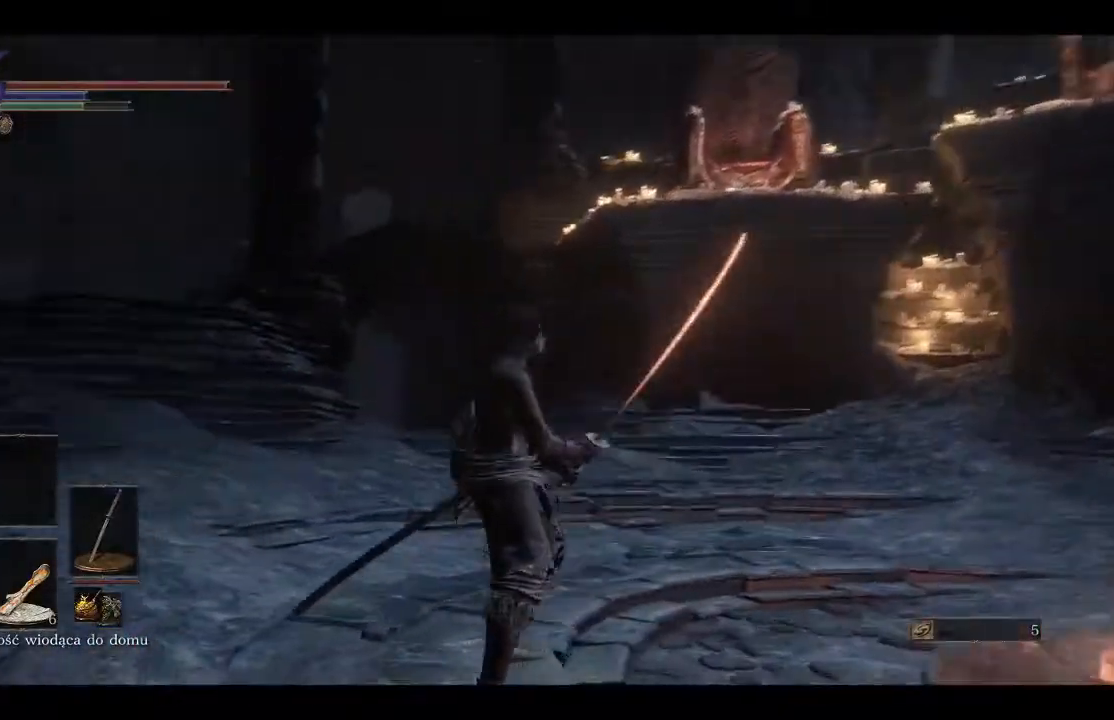
{"buttons": [], "left_stick": "center", "right_stick": "center", "events": [[350, "right_stick", "center"]]}
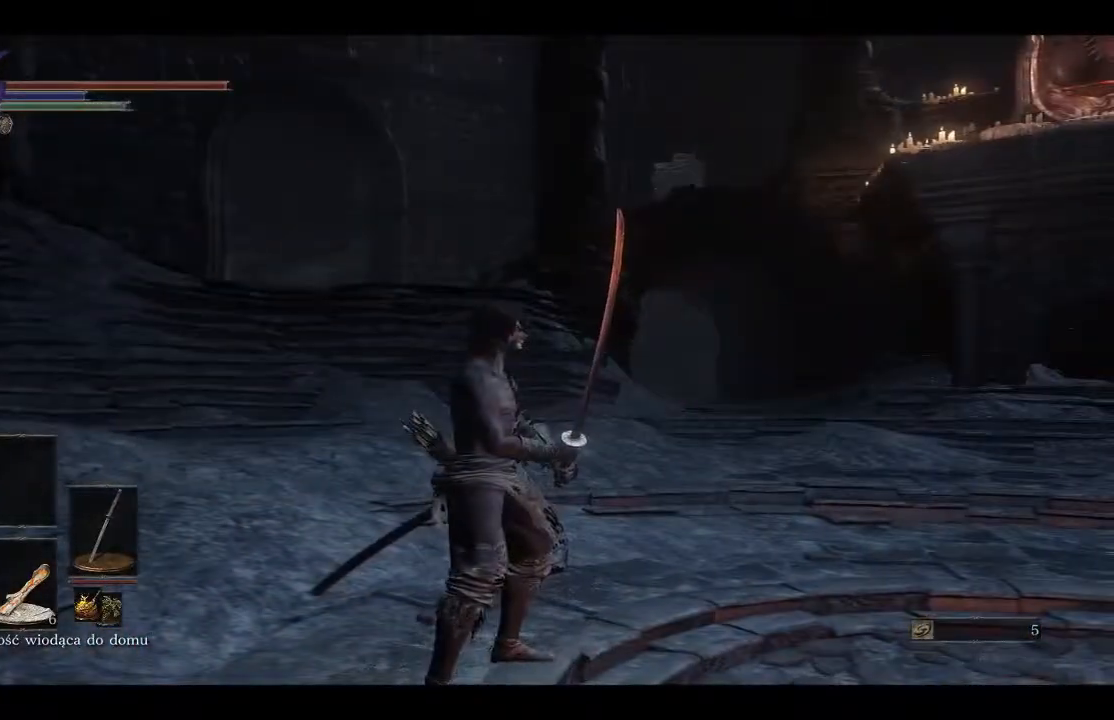
{"buttons": [], "left_stick": "center", "right_stick": "center", "events": []}
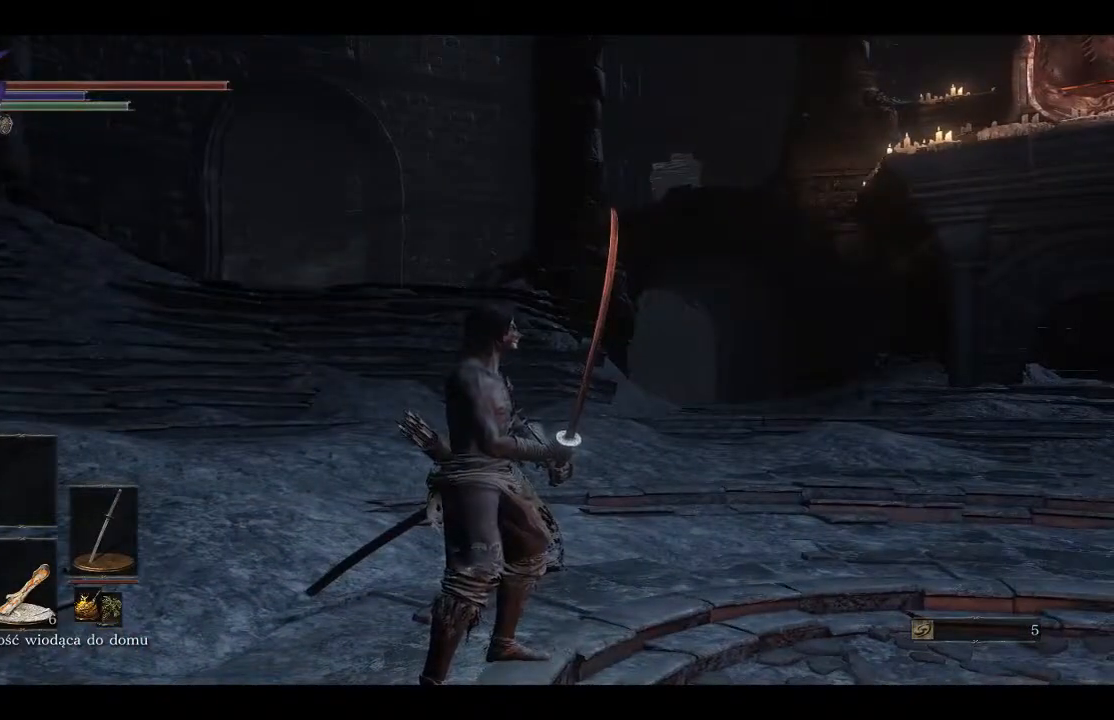
{"buttons": [], "left_stick": "center", "right_stick": "center", "events": []}
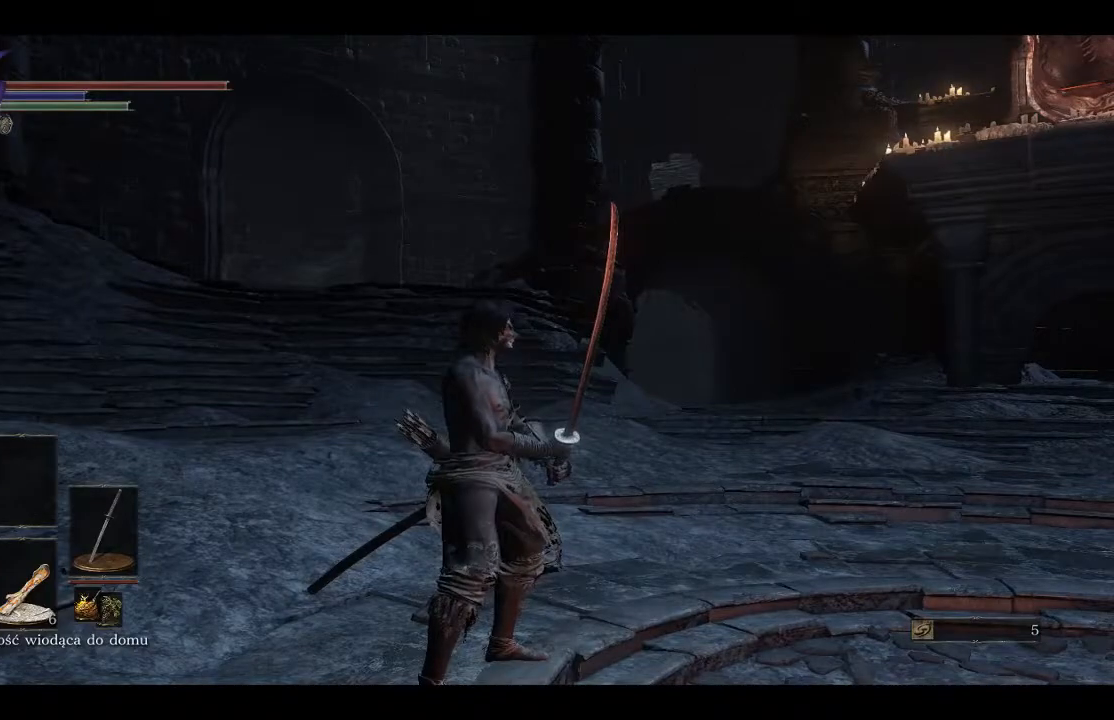
{"buttons": [], "left_stick": "right", "right_stick": "down-right", "events": [[450, "right_stick", "down-right"], [467, "left_stick", "right"]]}
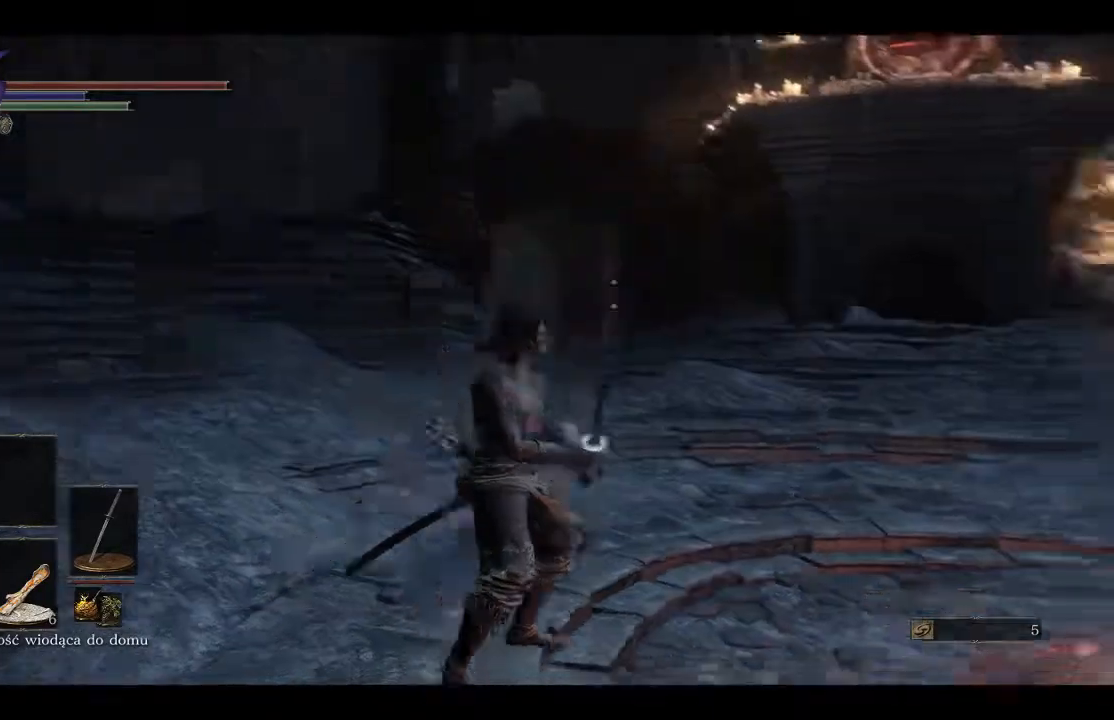
{"buttons": [], "left_stick": "up", "right_stick": "center", "events": [[233, "left_stick", "up"], [367, "right_stick", "center"]]}
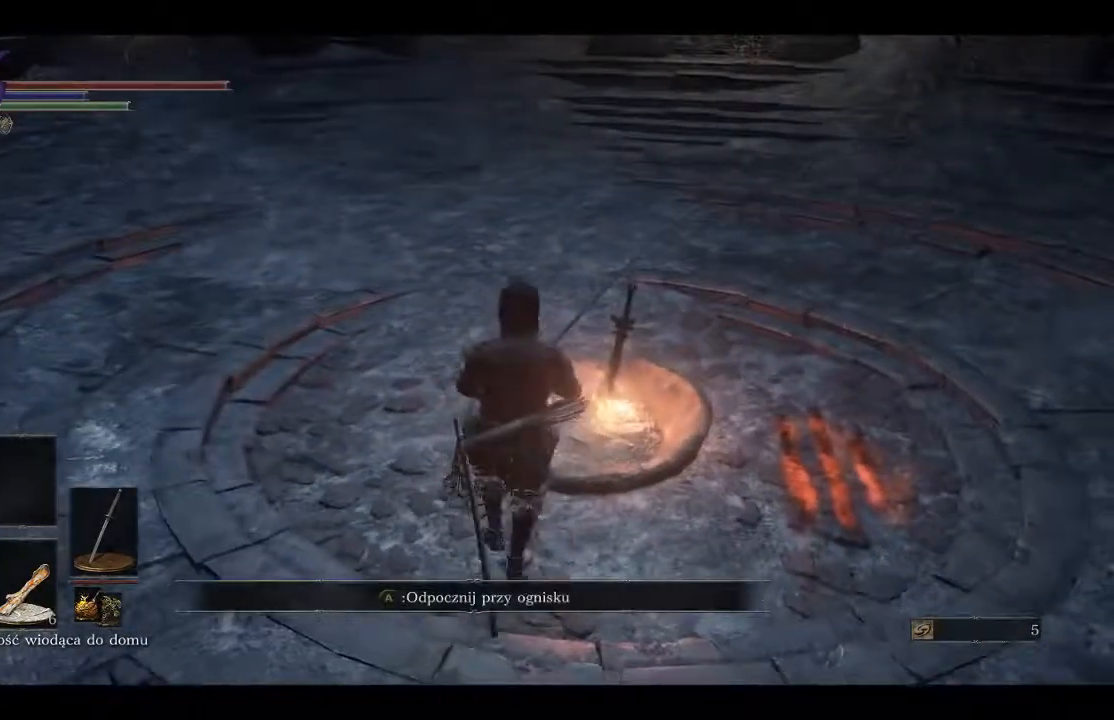
{"buttons": [], "left_stick": "center", "right_stick": "center", "events": [[33, "left_stick", "center"], [67, "A", "down"], [167, "A", "up"]]}
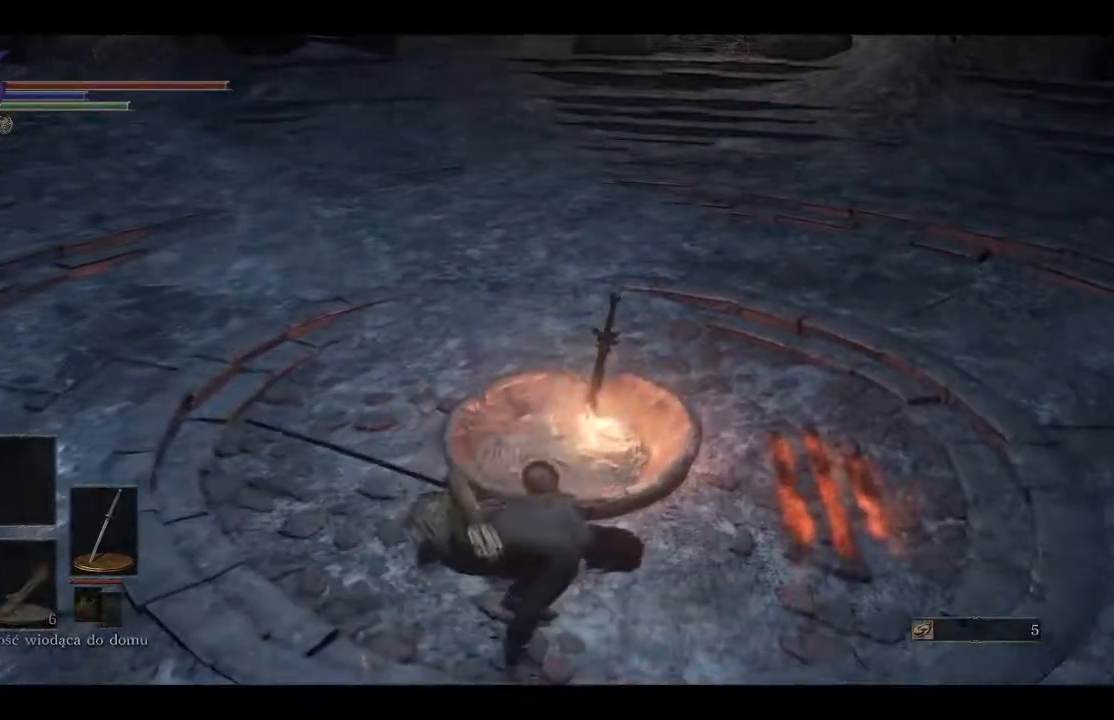
{"buttons": [], "left_stick": "center", "right_stick": "center", "events": []}
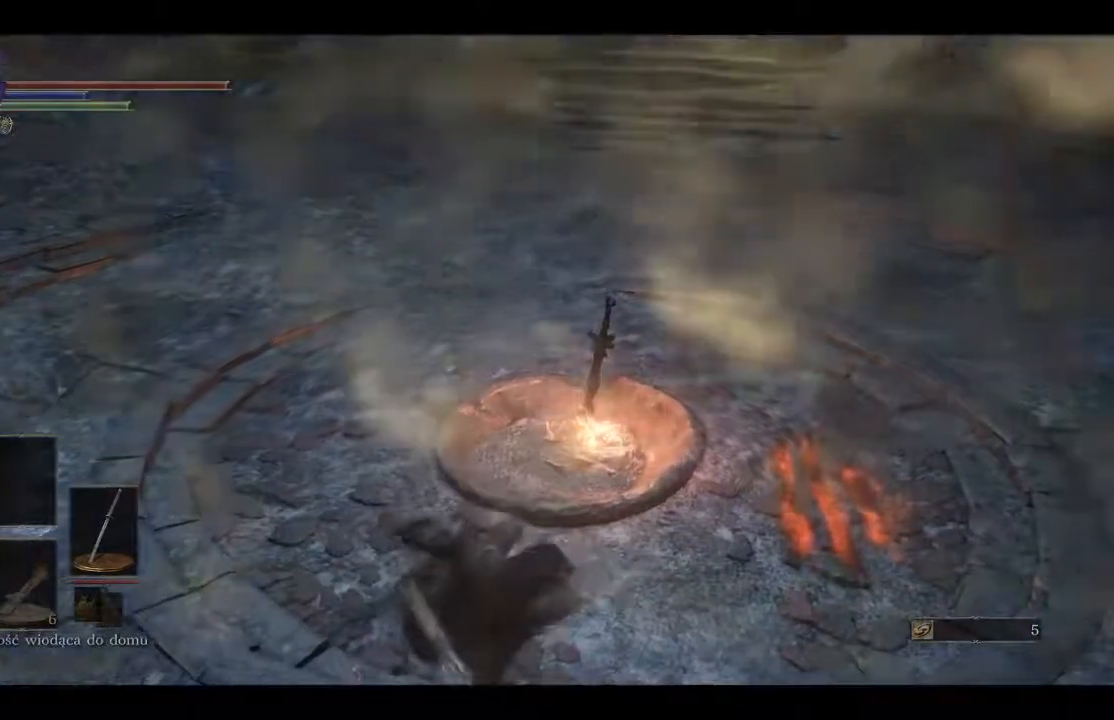
{"buttons": [], "left_stick": "center", "right_stick": "center", "events": []}
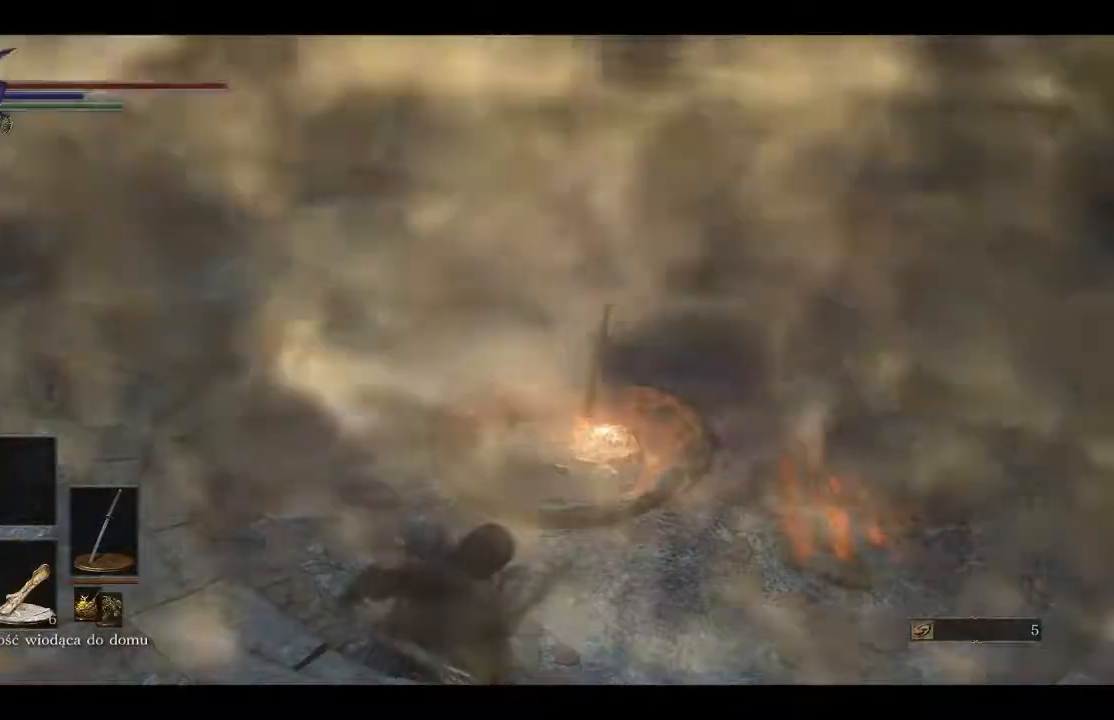
{"buttons": [], "left_stick": "center", "right_stick": "center", "events": []}
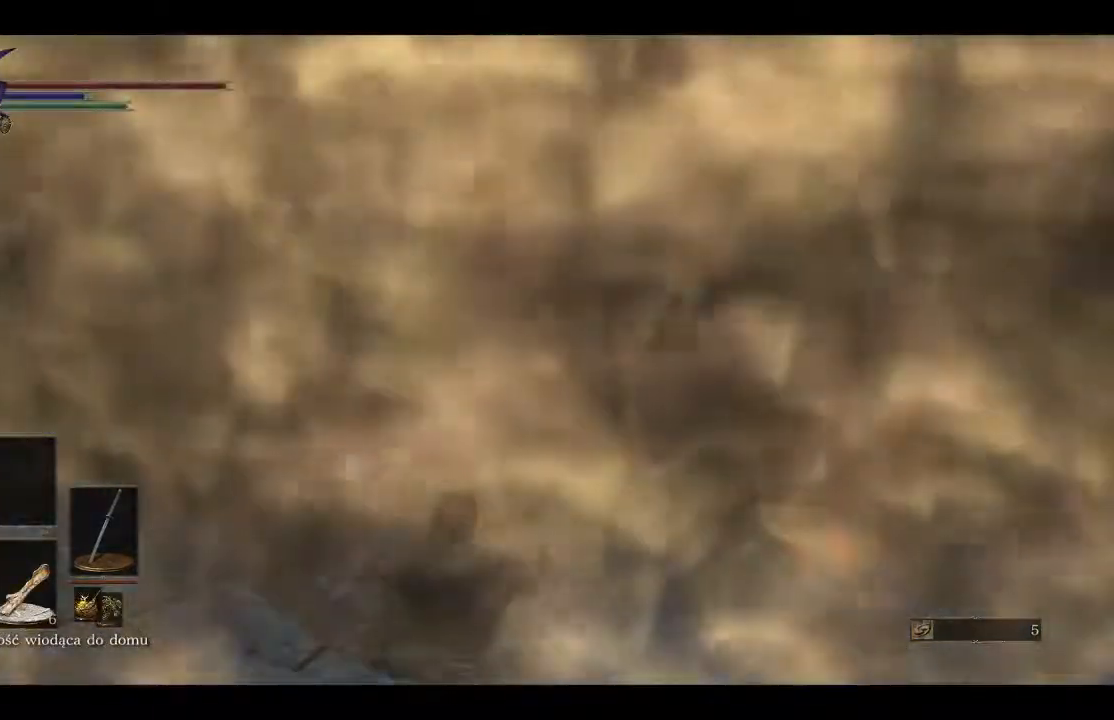
{"buttons": [], "left_stick": "center", "right_stick": "center", "events": []}
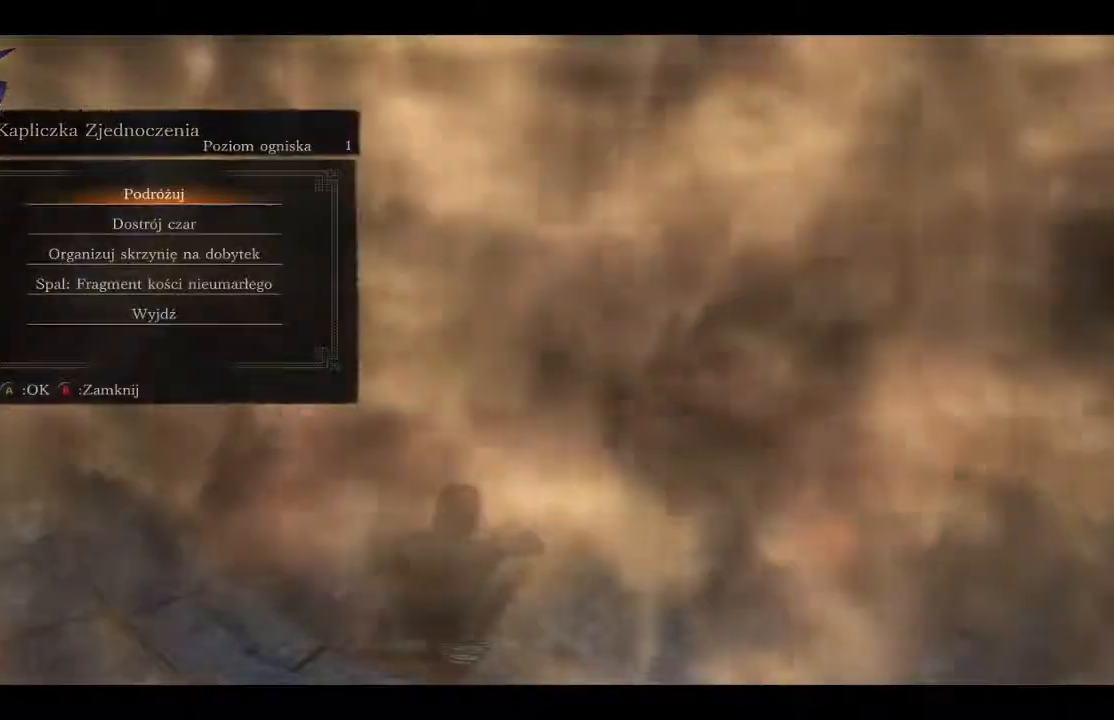
{"buttons": ["DPAD_DOWN"], "left_stick": "center", "right_stick": "center", "events": [[433, "DPAD_DOWN", "down"]]}
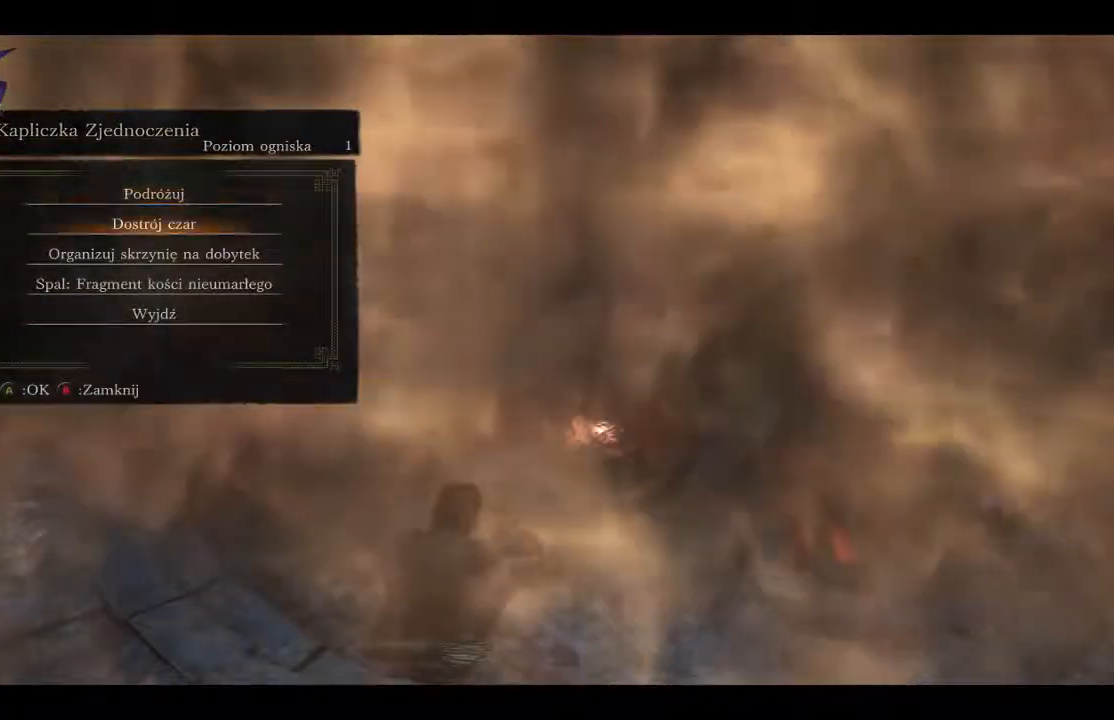
{"buttons": [], "left_stick": "center", "right_stick": "center", "events": [[33, "DPAD_DOWN", "up"], [117, "DPAD_DOWN", "down"], [200, "DPAD_DOWN", "up"]]}
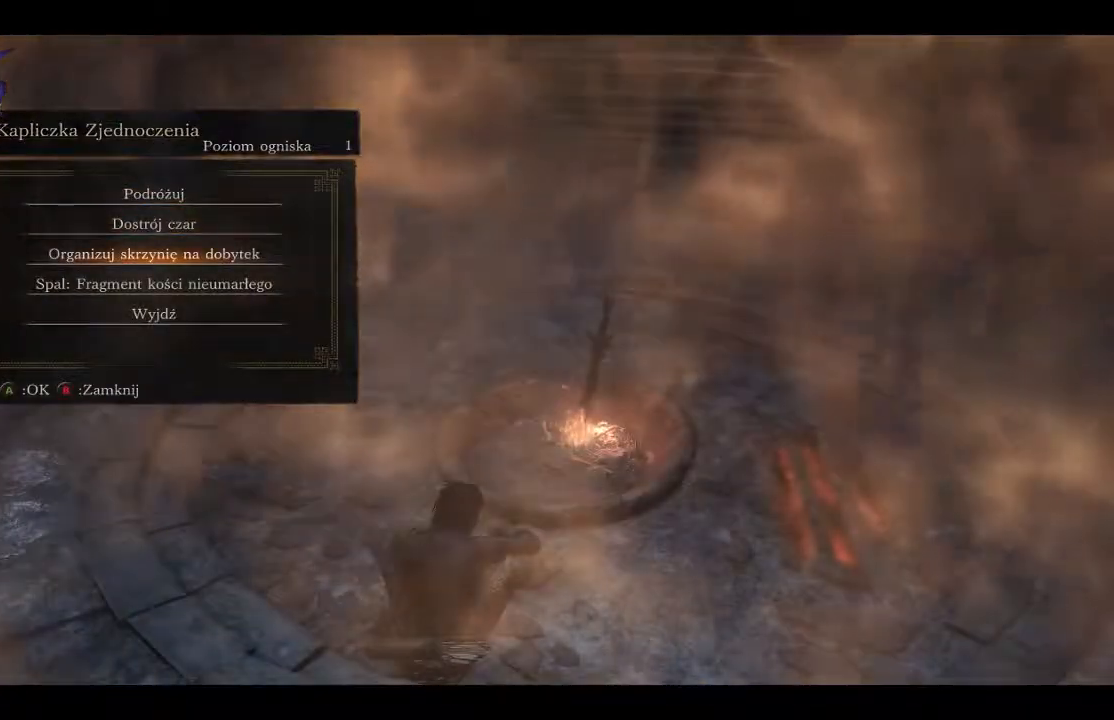
{"buttons": [], "left_stick": "center", "right_stick": "center", "events": [[83, "DPAD_UP", "down"], [183, "DPAD_UP", "up"], [367, "DPAD_UP", "down"], [500, "DPAD_UP", "up"]]}
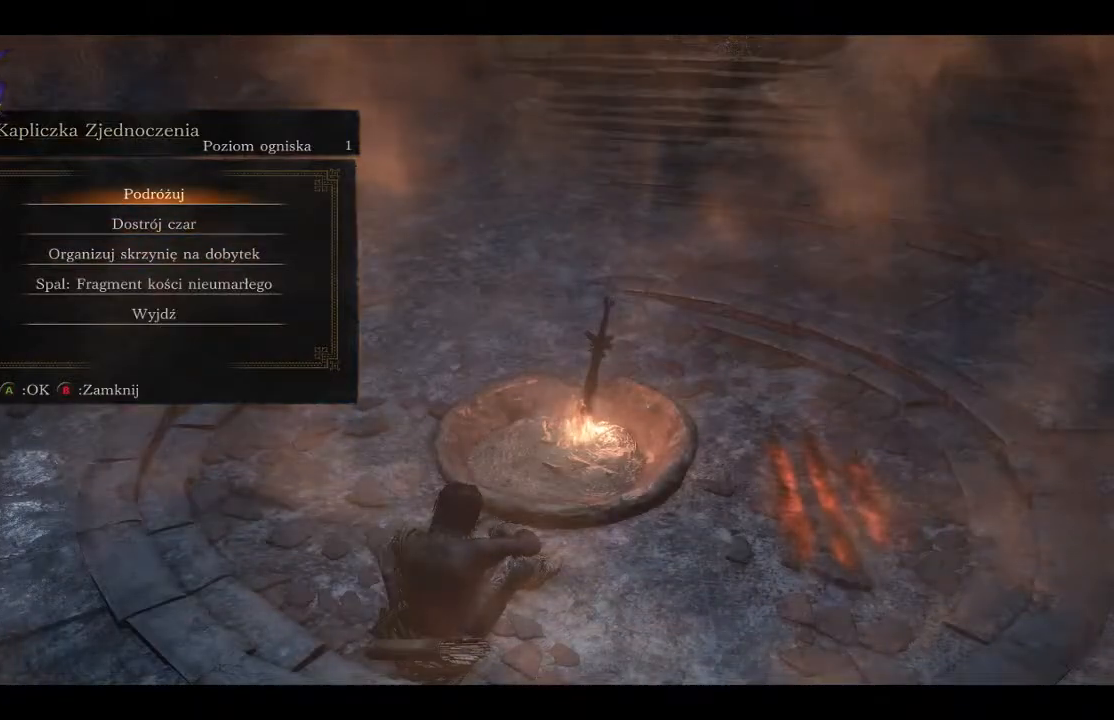
{"buttons": [], "left_stick": "center", "right_stick": "center", "events": [[167, "A", "down"], [333, "A", "up"]]}
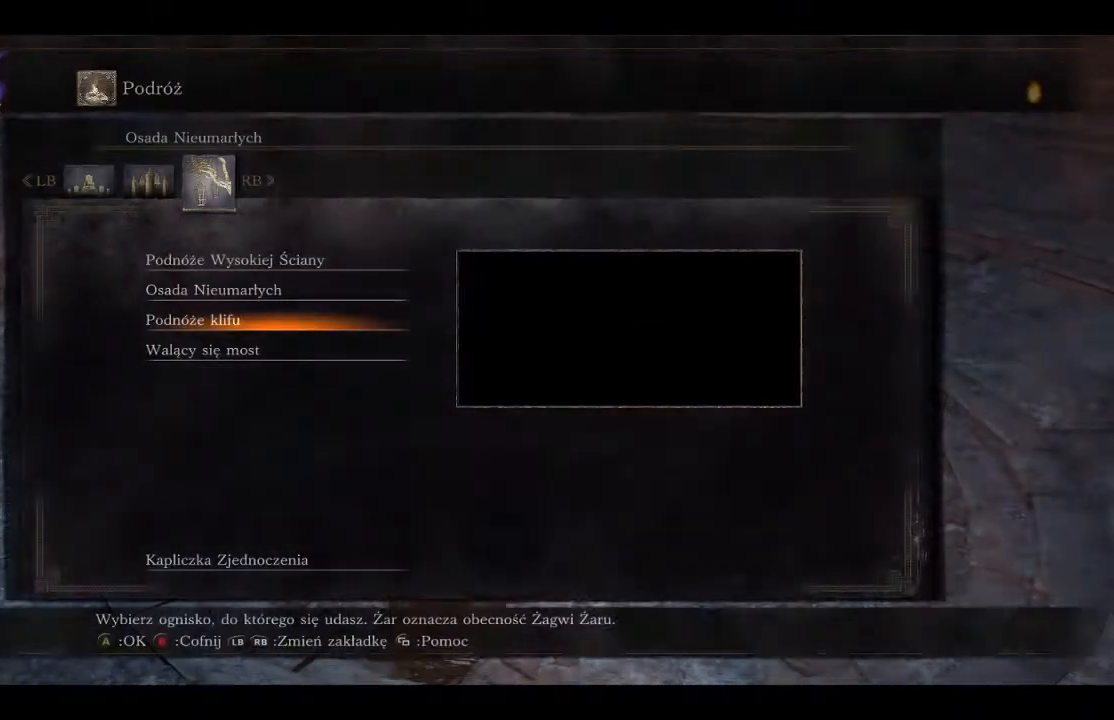
{"buttons": [], "left_stick": "center", "right_stick": "center", "events": []}
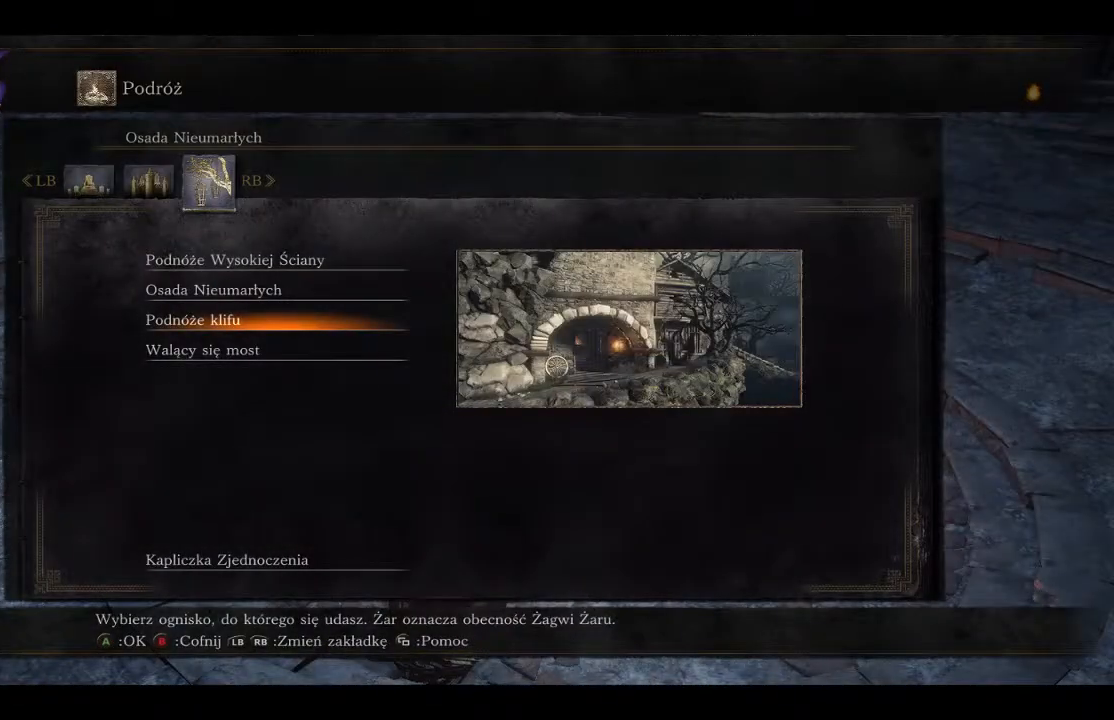
{"buttons": [], "left_stick": "center", "right_stick": "center", "events": []}
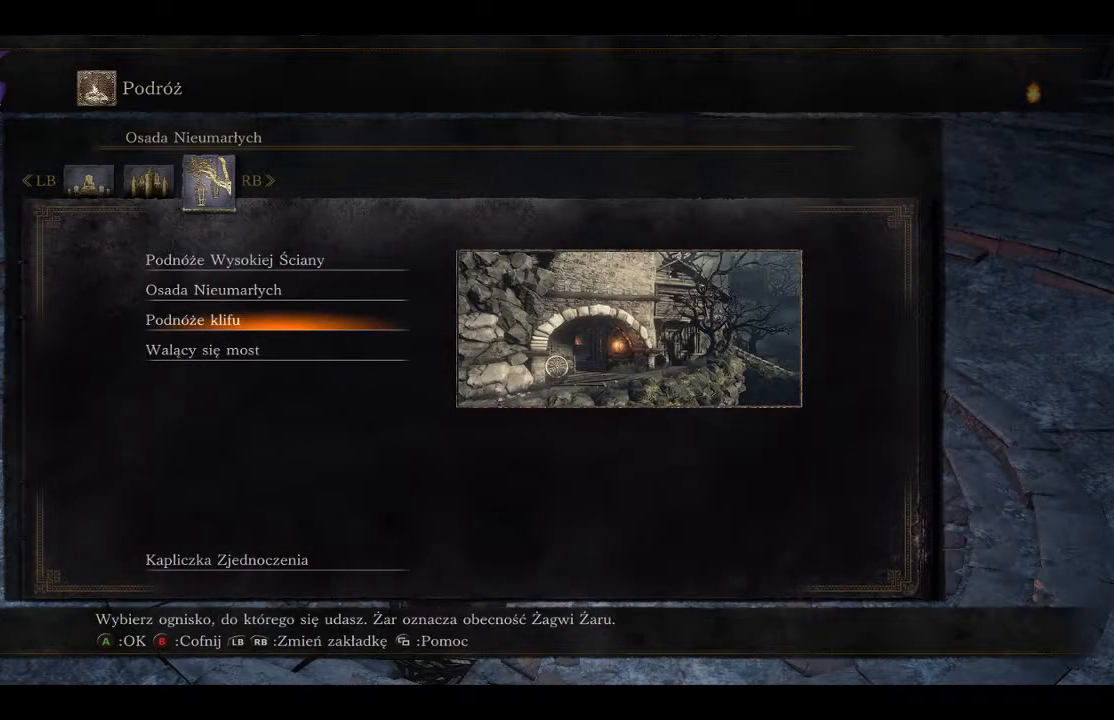
{"buttons": ["DPAD_DOWN"], "left_stick": "center", "right_stick": "center", "events": [[367, "DPAD_DOWN", "down"]]}
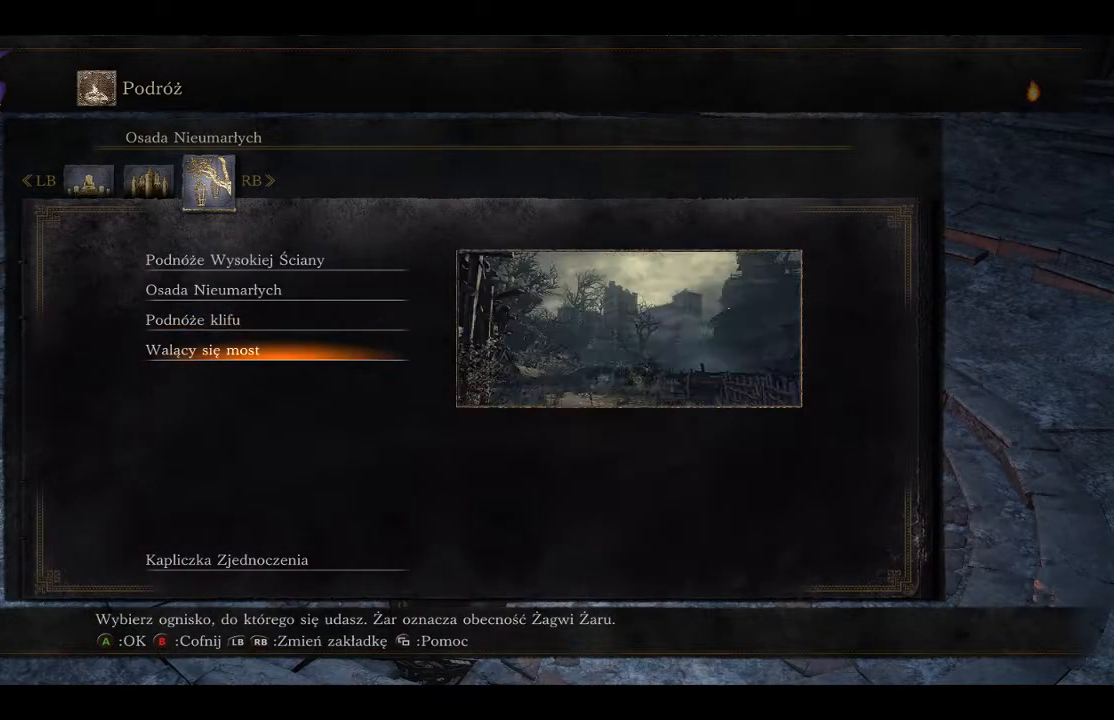
{"buttons": [], "left_stick": "center", "right_stick": "center", "events": [[33, "DPAD_DOWN", "up"]]}
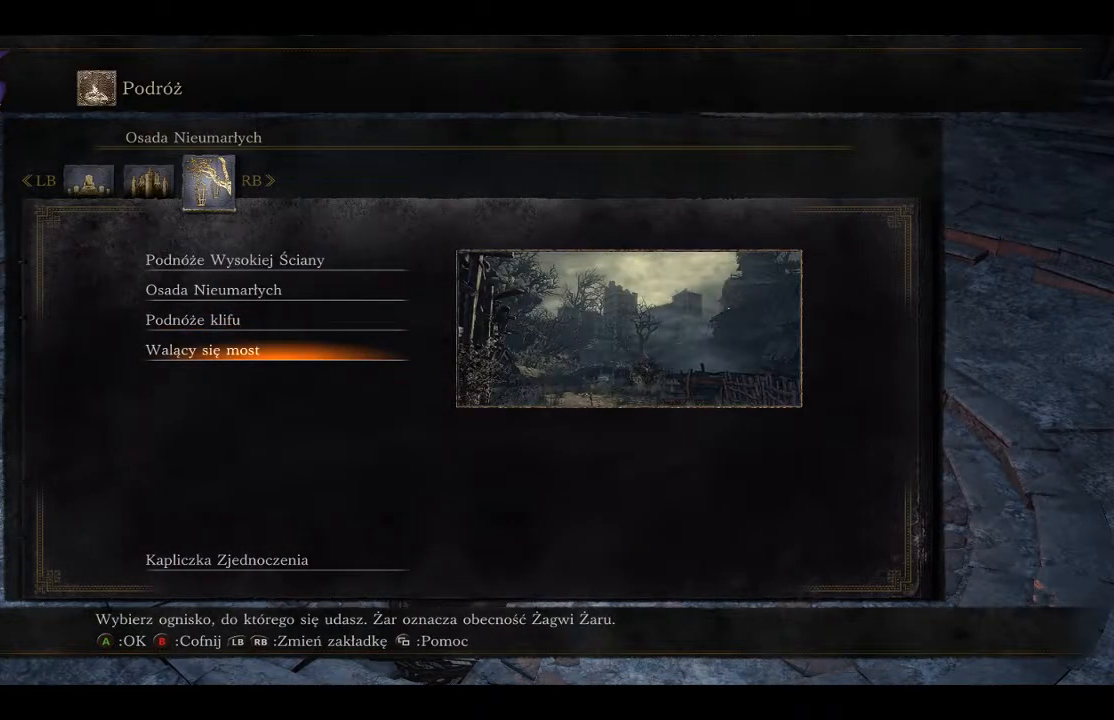
{"buttons": [], "left_stick": "center", "right_stick": "center", "events": [[67, "A", "down"], [383, "A", "up"]]}